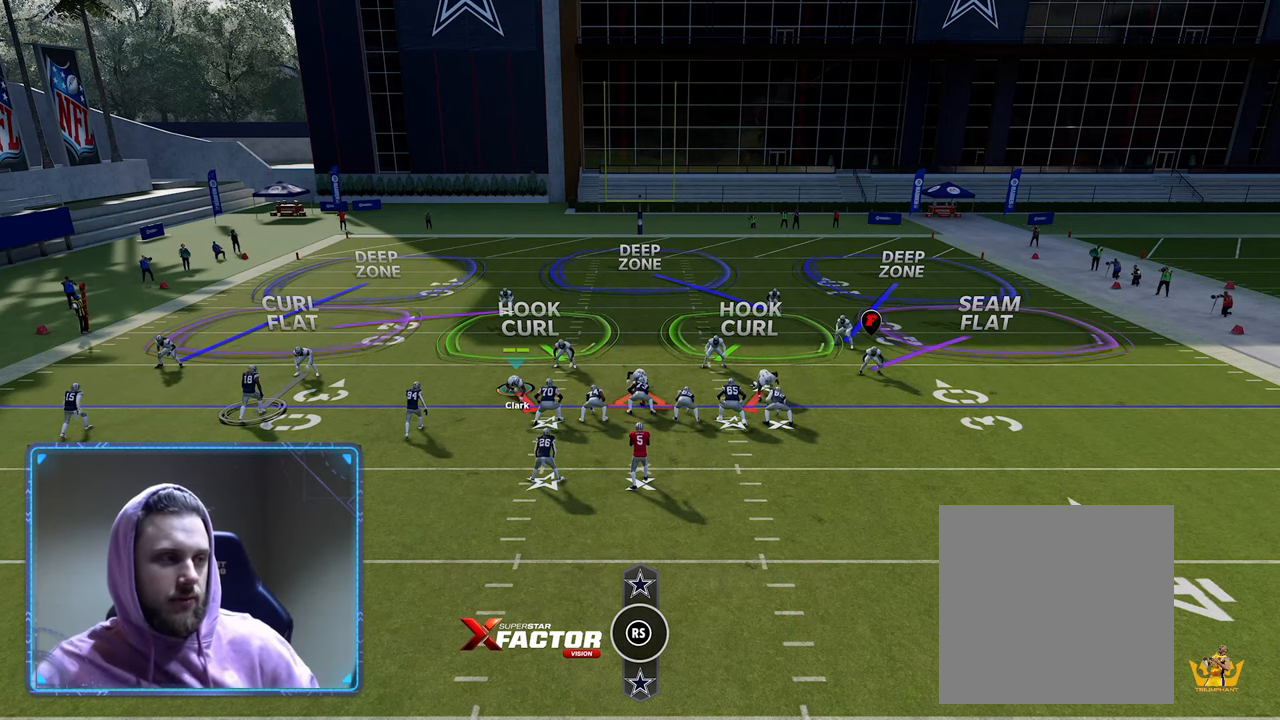
Gameplay with a controller (Xbox layout); each line is a JSON object with the inputs held at the frame after it. "events" lists button and stick changes between this image and that frame as [ms after this image, input, new state], when the widget could be followed in between.
{"buttons": ["R2"], "left_stick": "center", "right_stick": "center", "events": []}
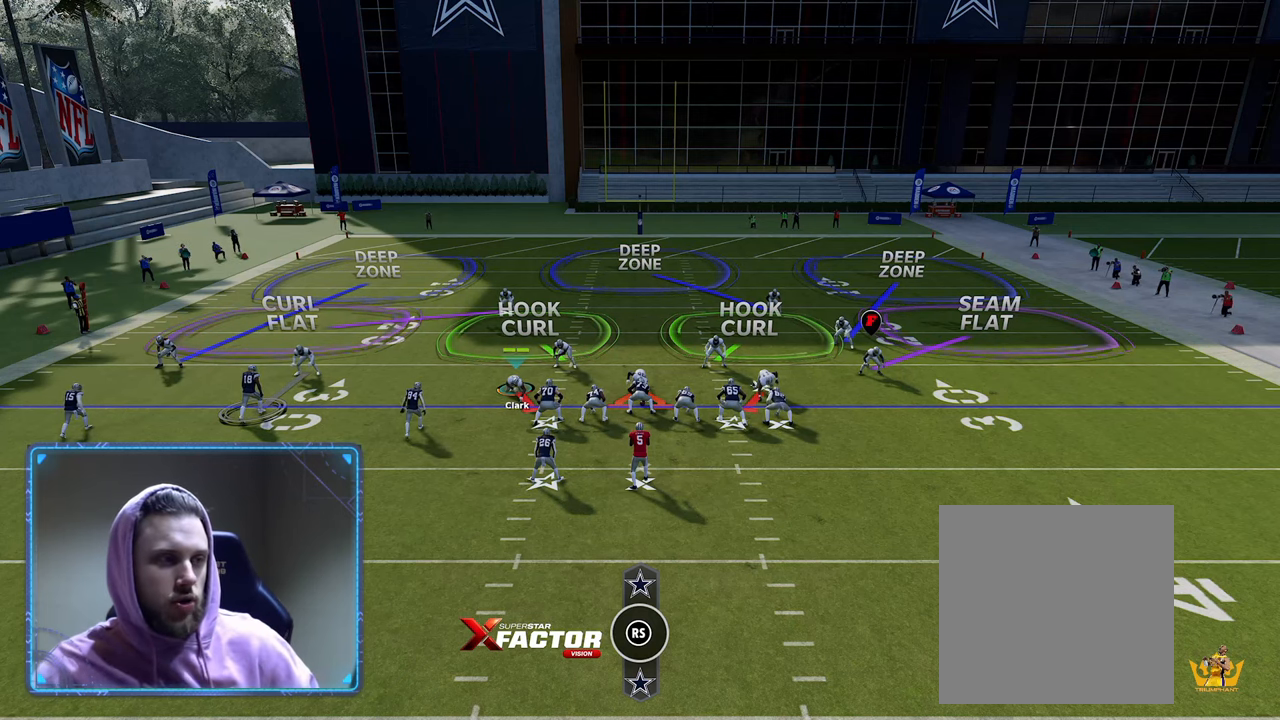
{"buttons": ["R2"], "left_stick": "center", "right_stick": "center", "events": []}
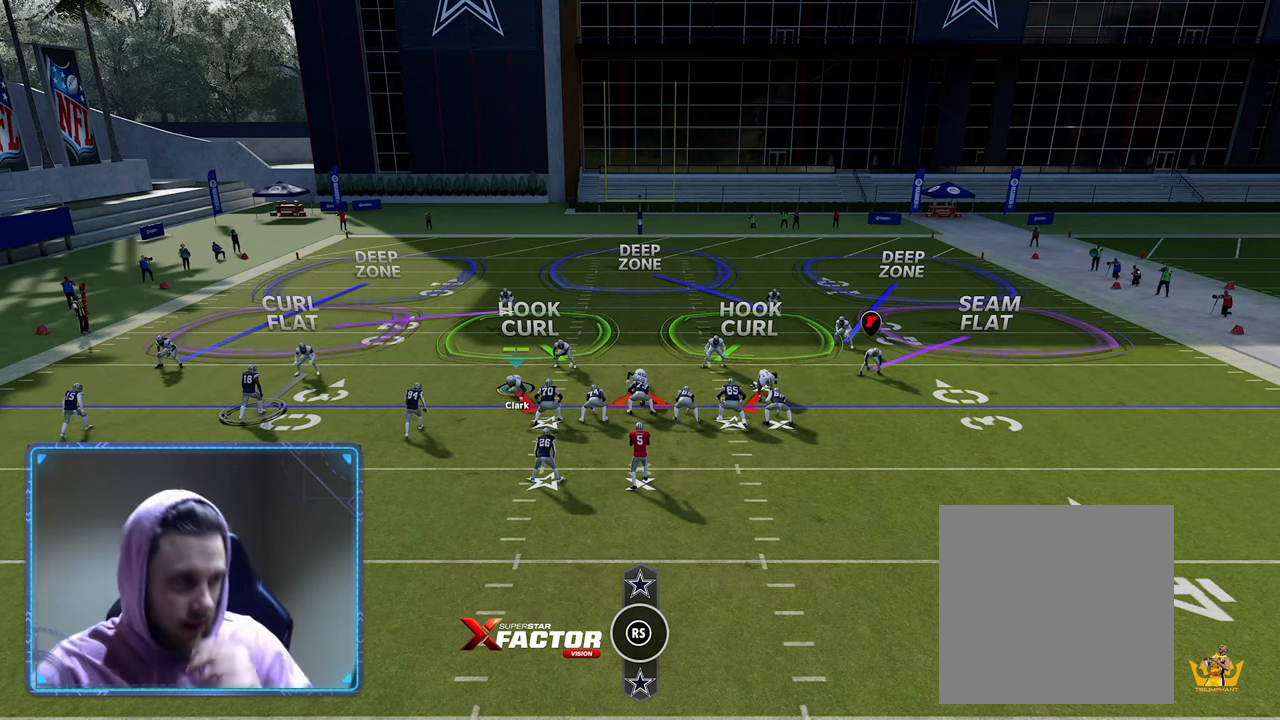
{"buttons": ["R2"], "left_stick": "center", "right_stick": "center", "events": []}
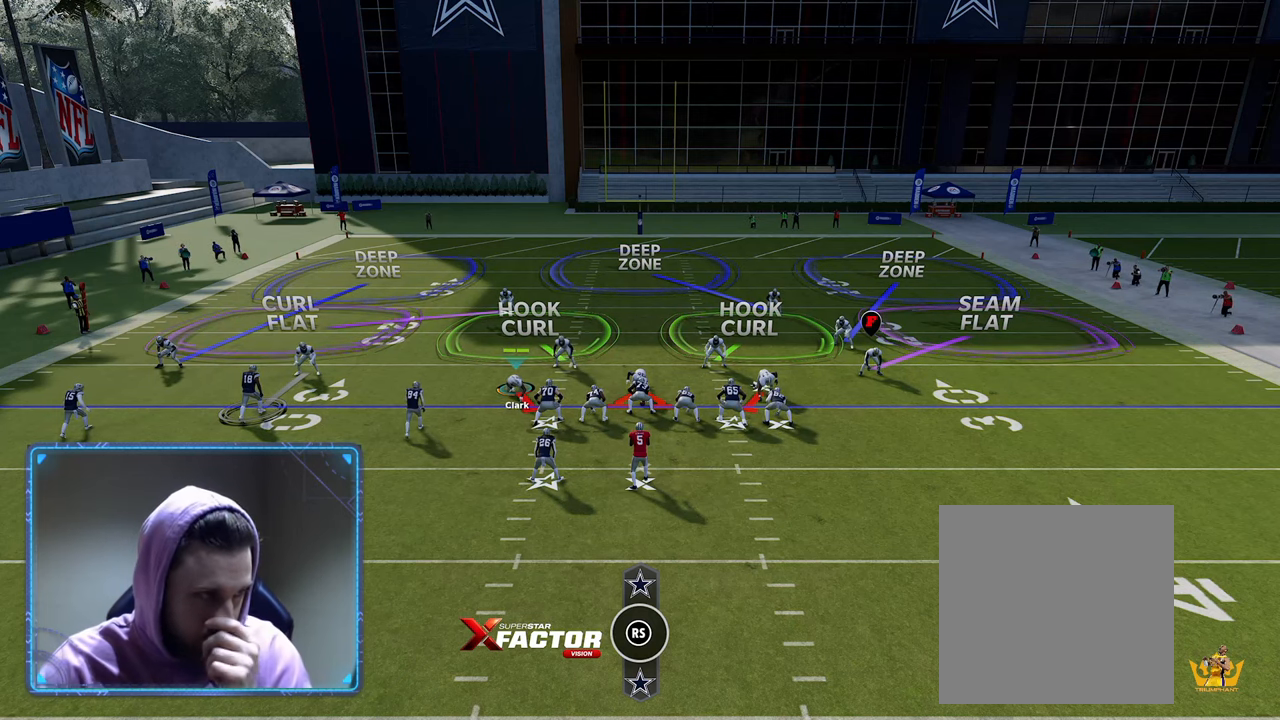
{"buttons": ["R2"], "left_stick": "center", "right_stick": "center", "events": []}
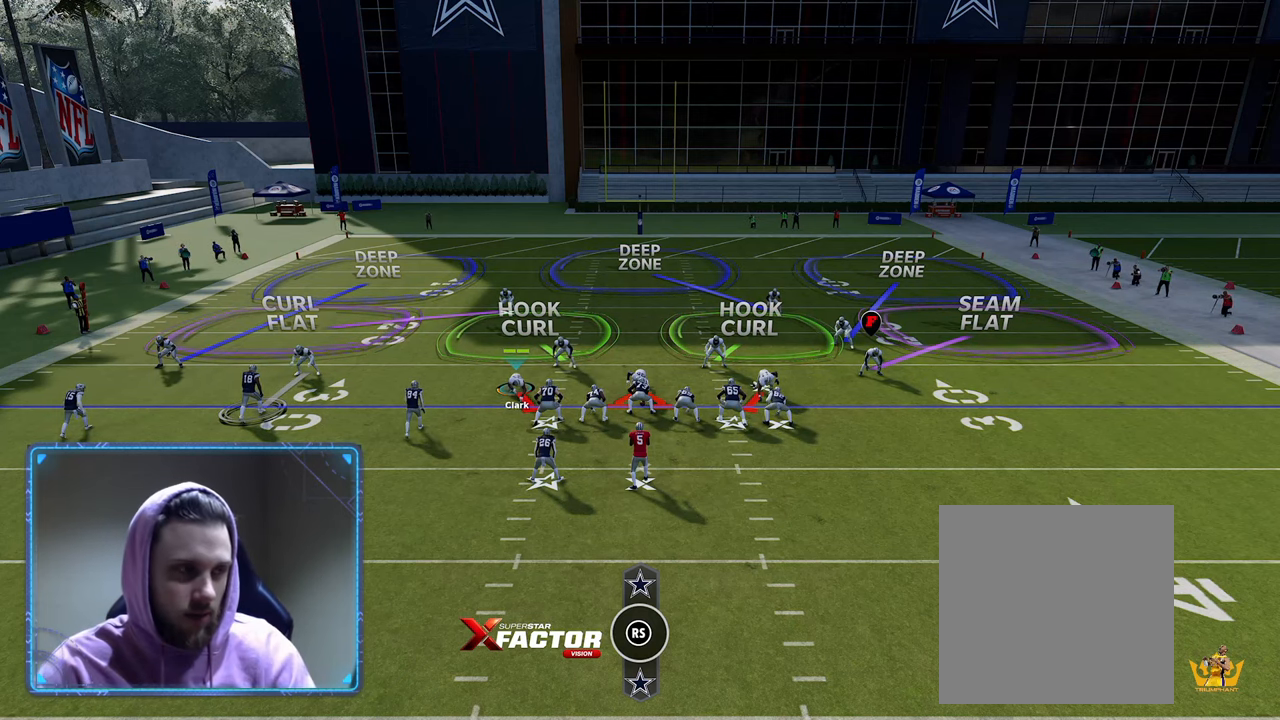
{"buttons": ["R2"], "left_stick": "center", "right_stick": "center", "events": []}
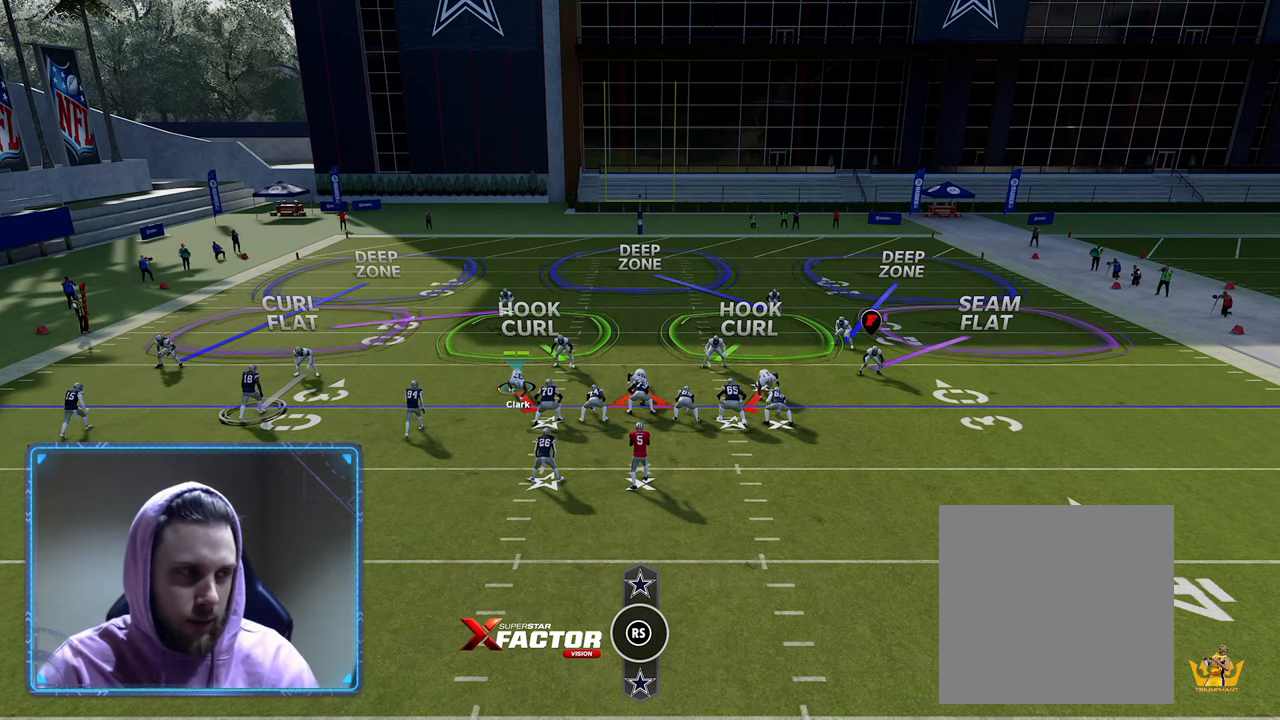
{"buttons": [], "left_stick": "center", "right_stick": "center", "events": [[400, "R2", "up"]]}
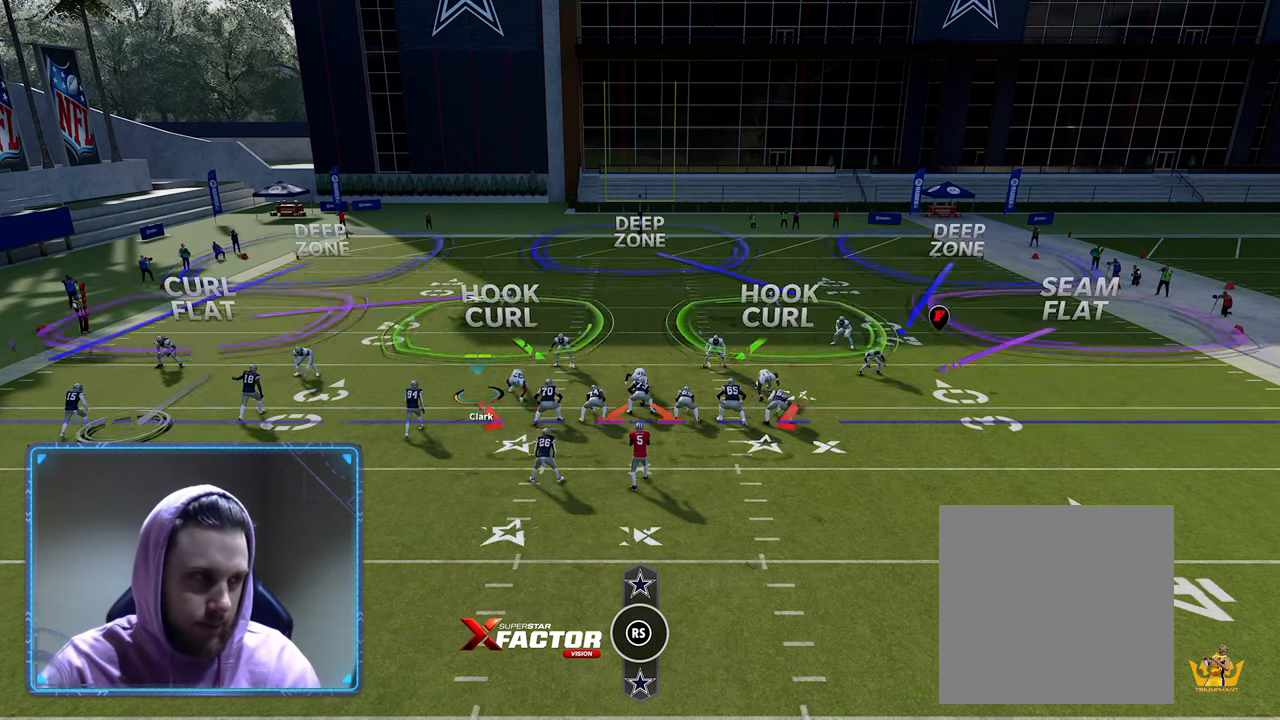
{"buttons": ["R2"], "left_stick": "center", "right_stick": "center", "events": [[267, "R2", "down"]]}
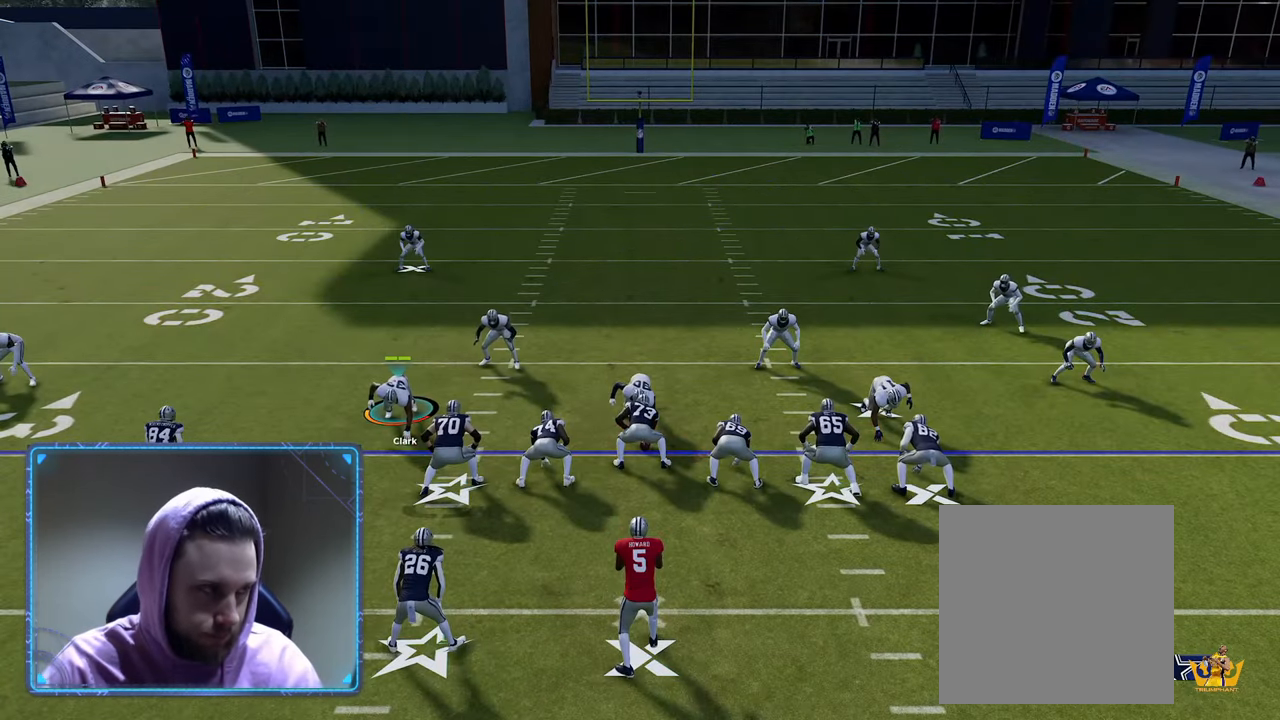
{"buttons": ["R2"], "left_stick": "center", "right_stick": "center", "events": []}
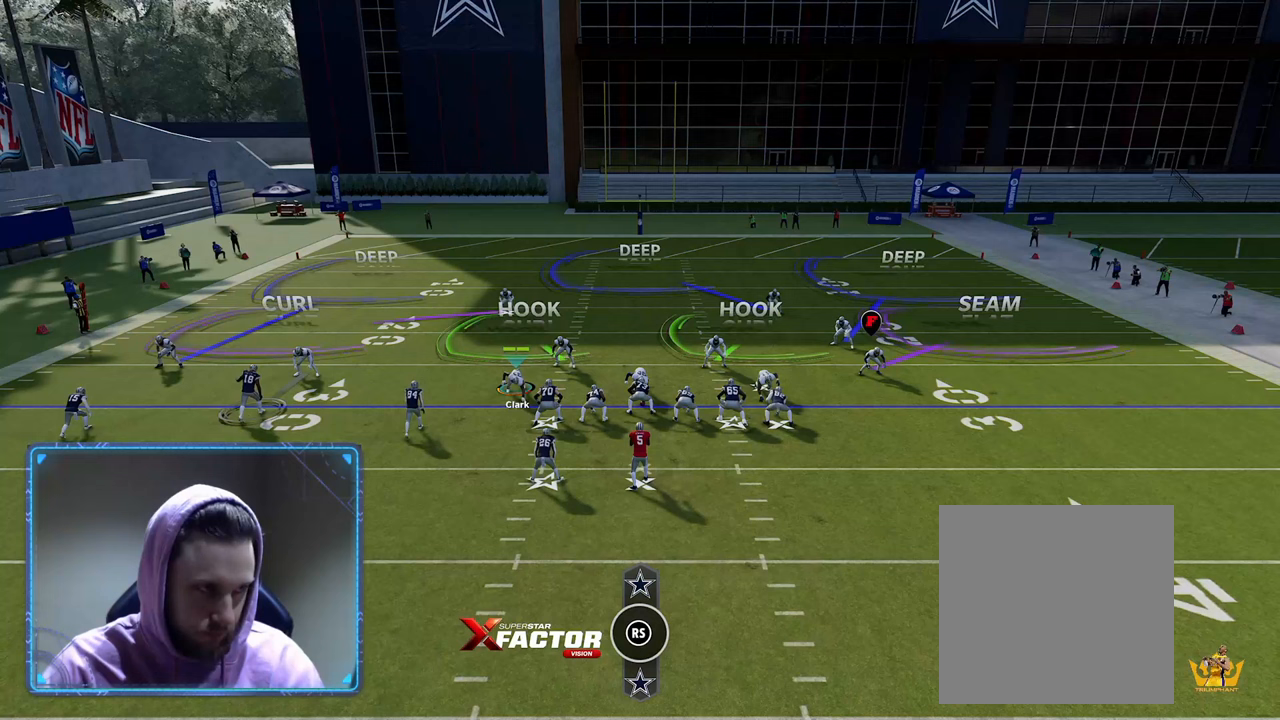
{"buttons": ["R2"], "left_stick": "center", "right_stick": "center", "events": []}
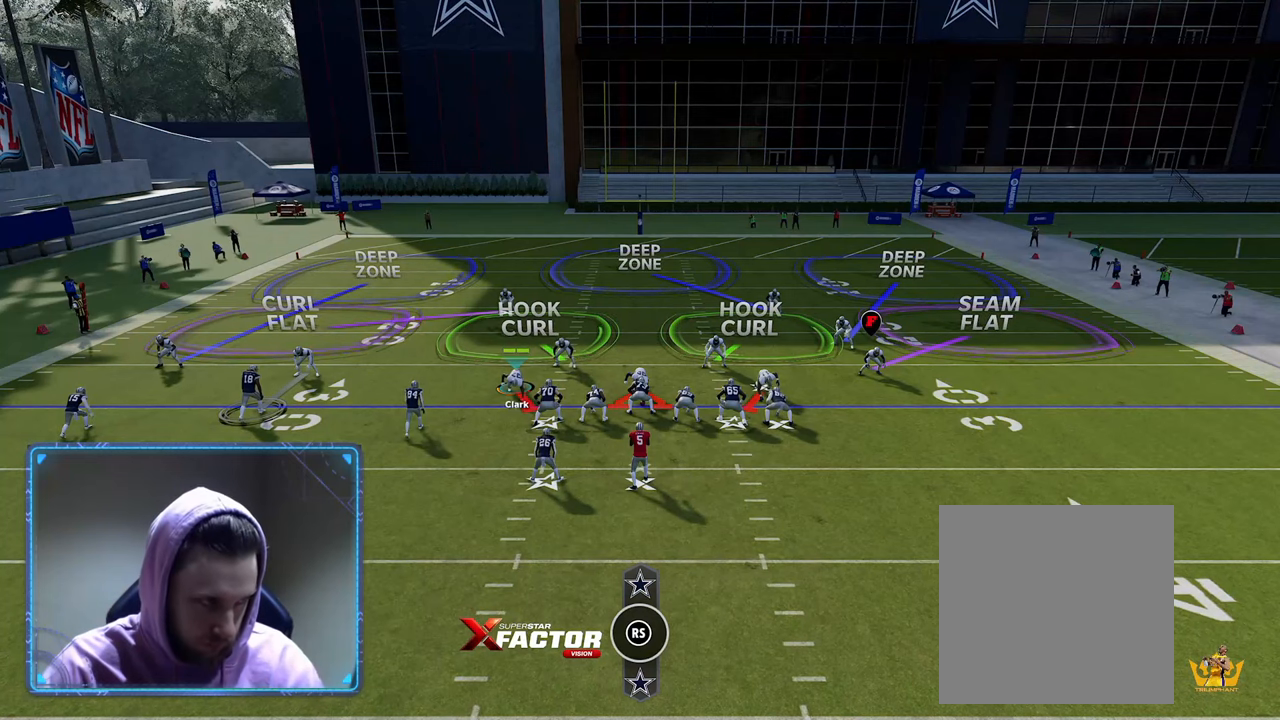
{"buttons": ["R2"], "left_stick": "center", "right_stick": "center", "events": []}
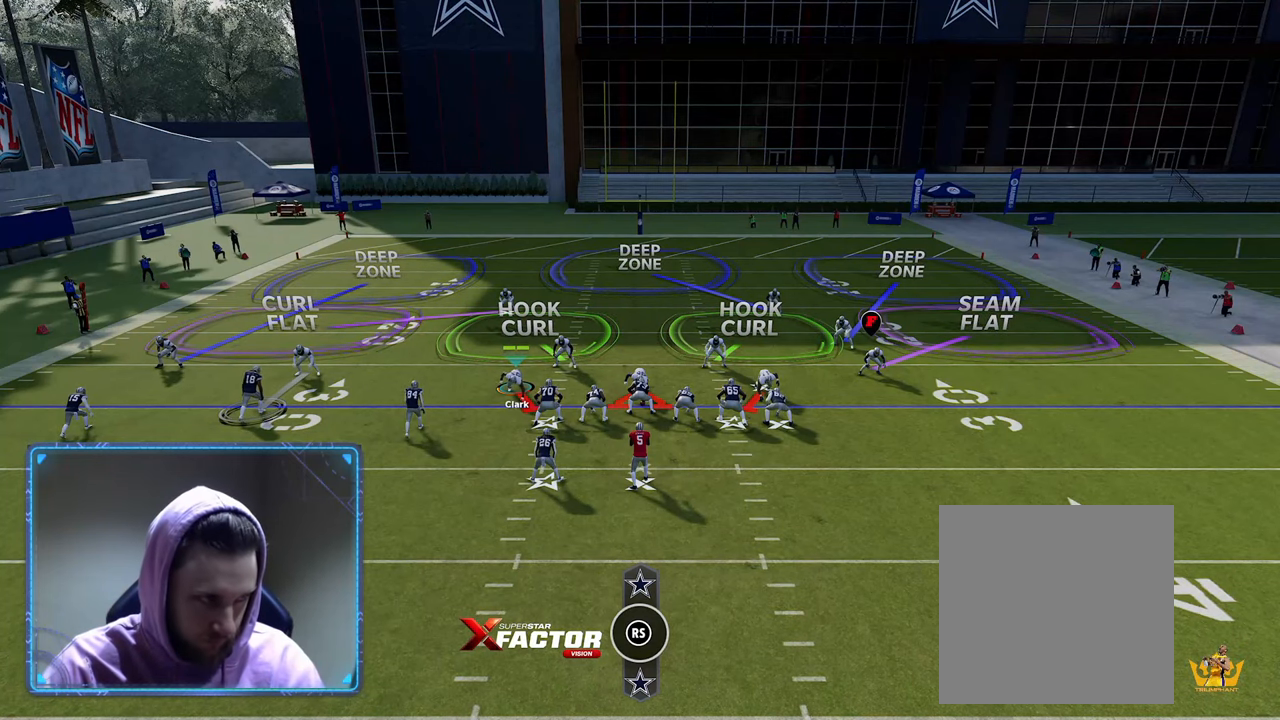
{"buttons": [], "left_stick": "center", "right_stick": "center", "events": [[117, "R2", "up"], [250, "B", "down"], [250, "left_stick", "up-right"], [450, "left_stick", "center"], [467, "B", "up"]]}
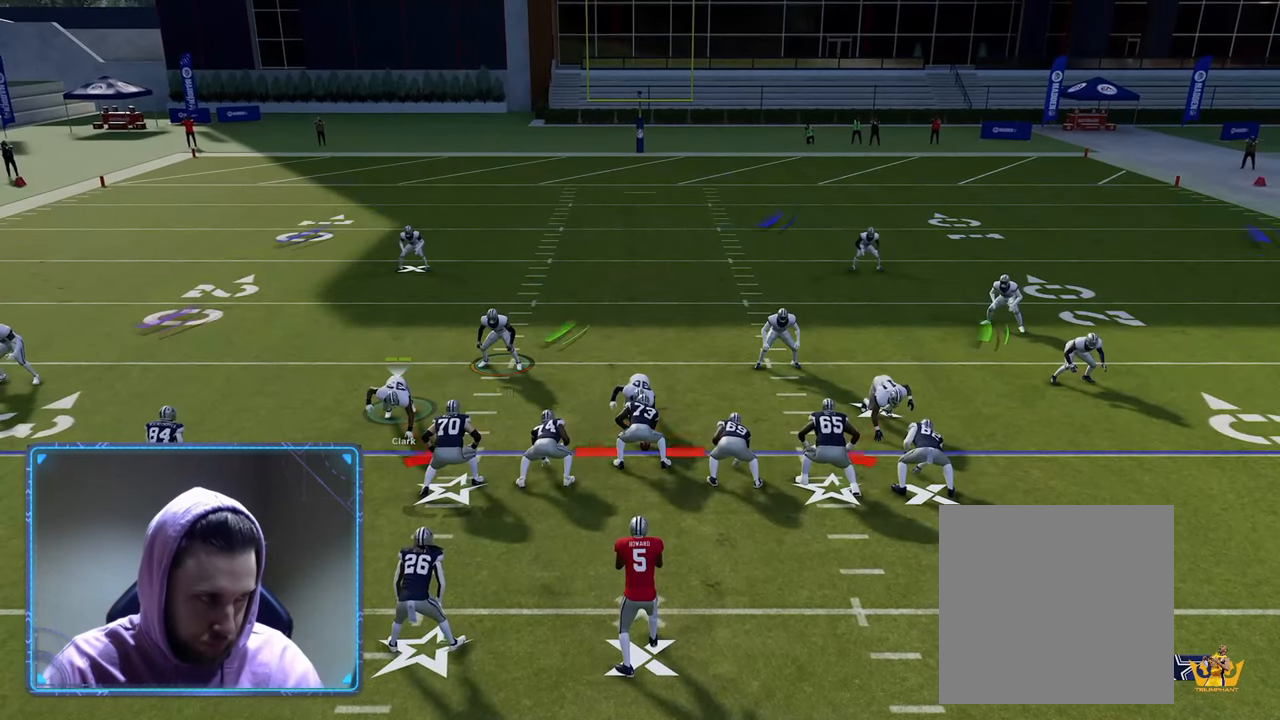
{"buttons": ["R2"], "left_stick": "center", "right_stick": "center", "events": [[183, "R2", "down"]]}
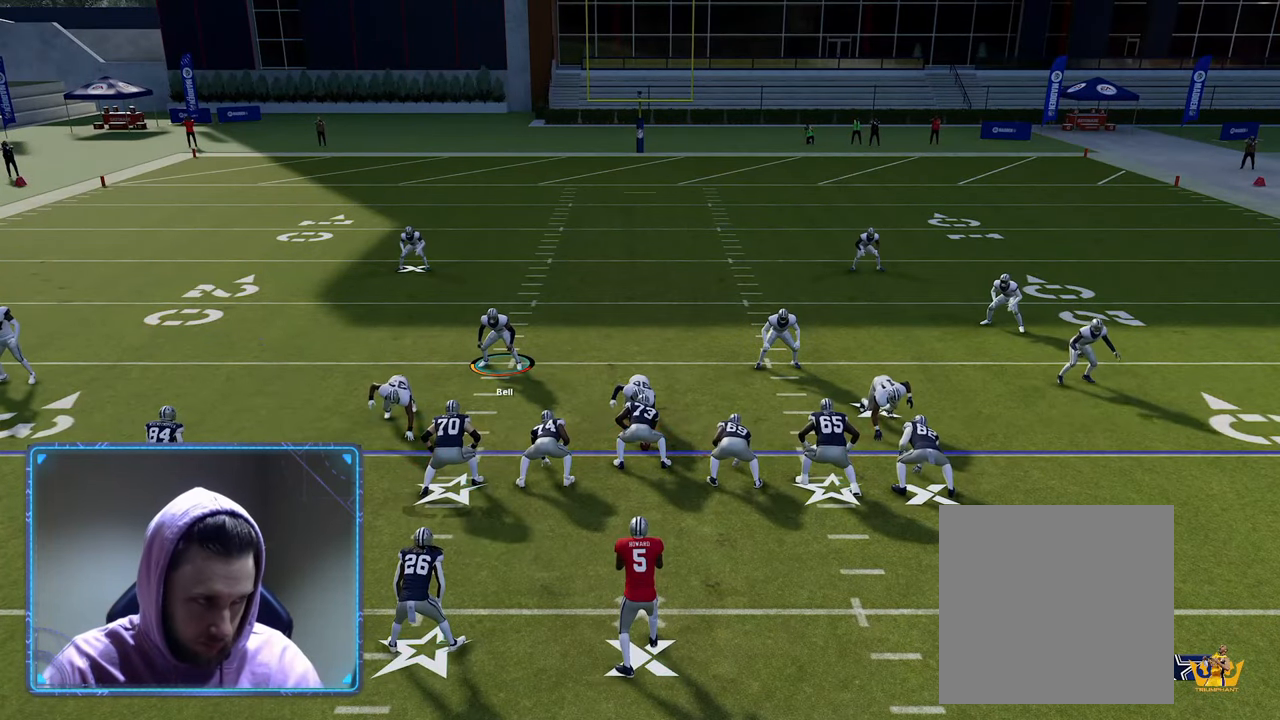
{"buttons": ["R2"], "left_stick": "center", "right_stick": "center", "events": []}
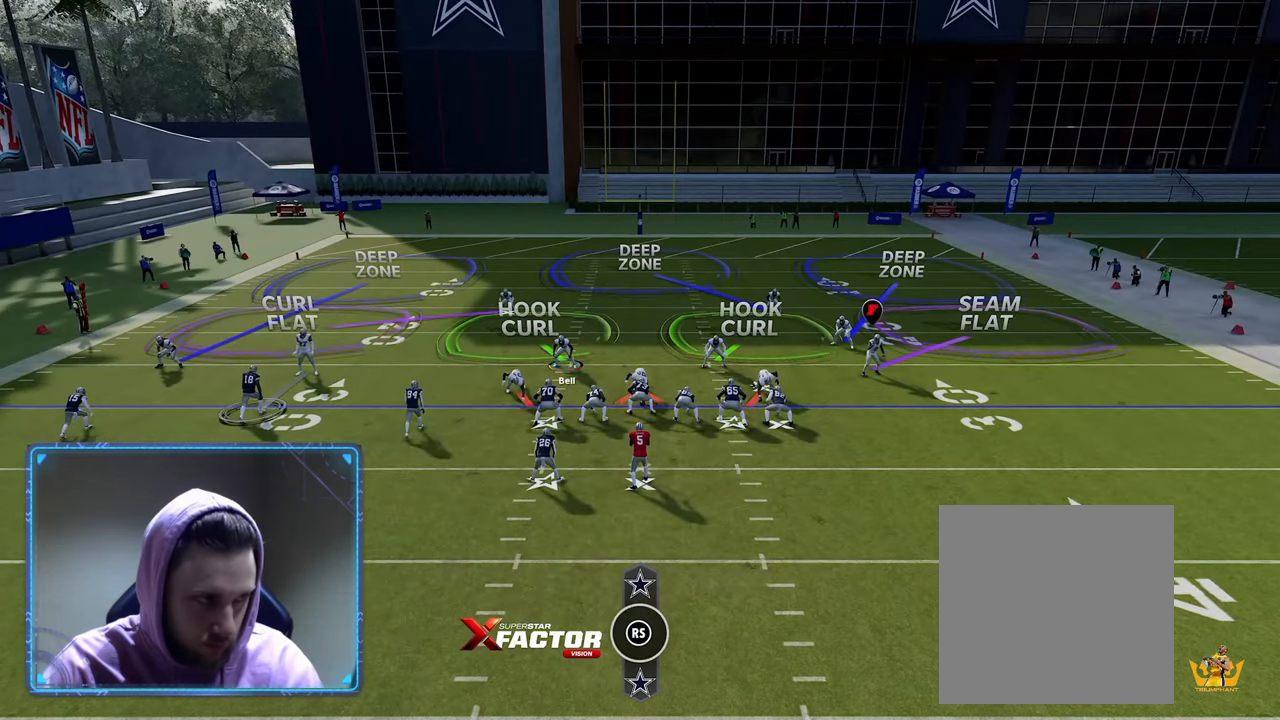
{"buttons": ["R2"], "left_stick": "center", "right_stick": "center", "events": []}
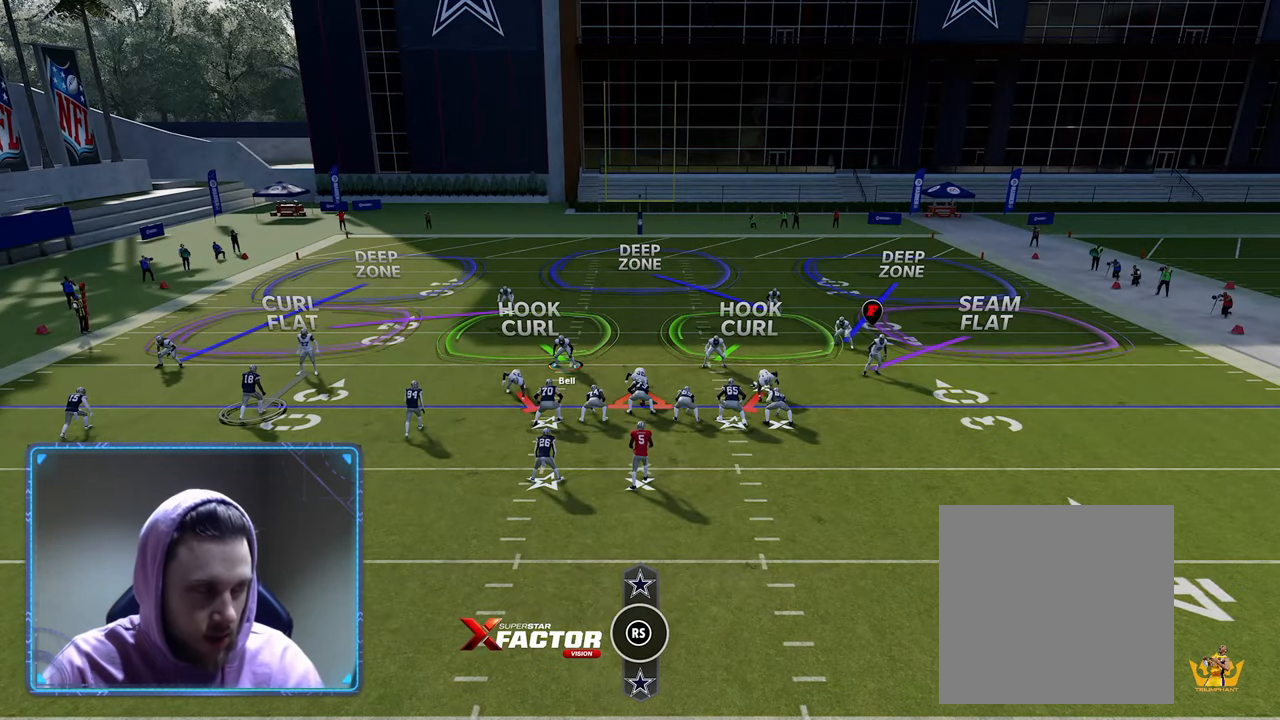
{"buttons": ["R2"], "left_stick": "center", "right_stick": "center", "events": []}
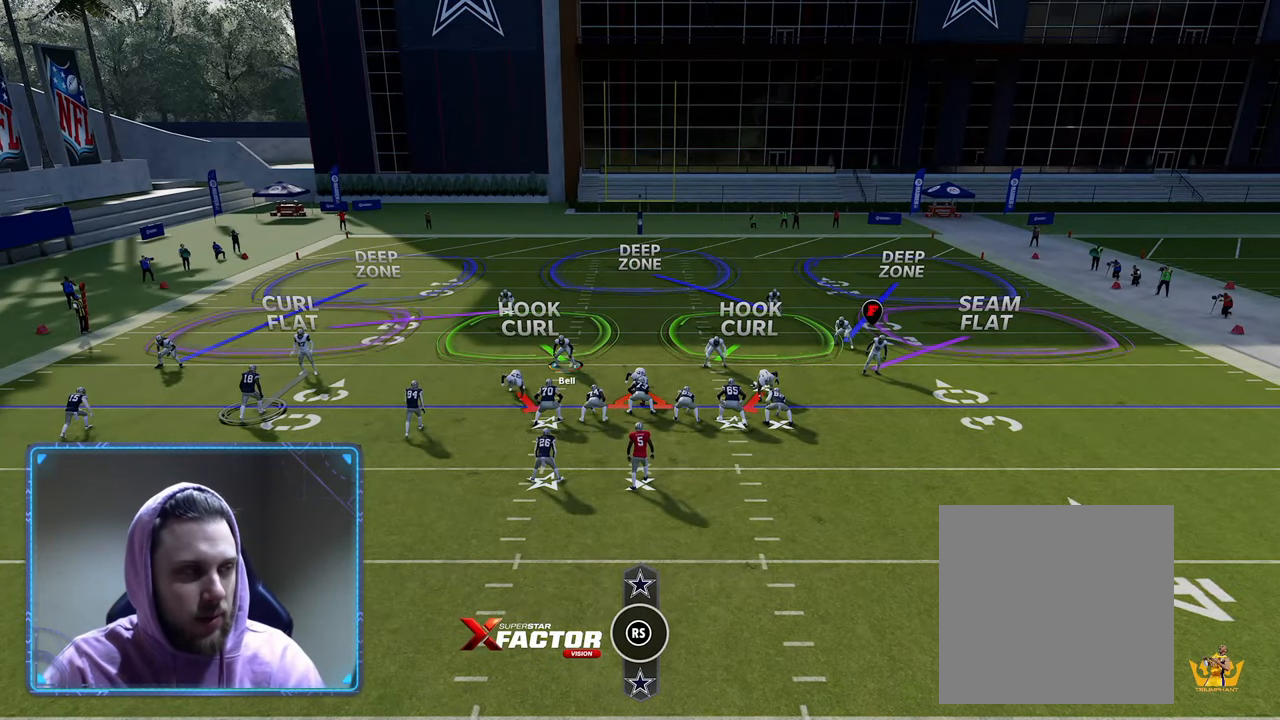
{"buttons": ["R2"], "left_stick": "center", "right_stick": "center", "events": []}
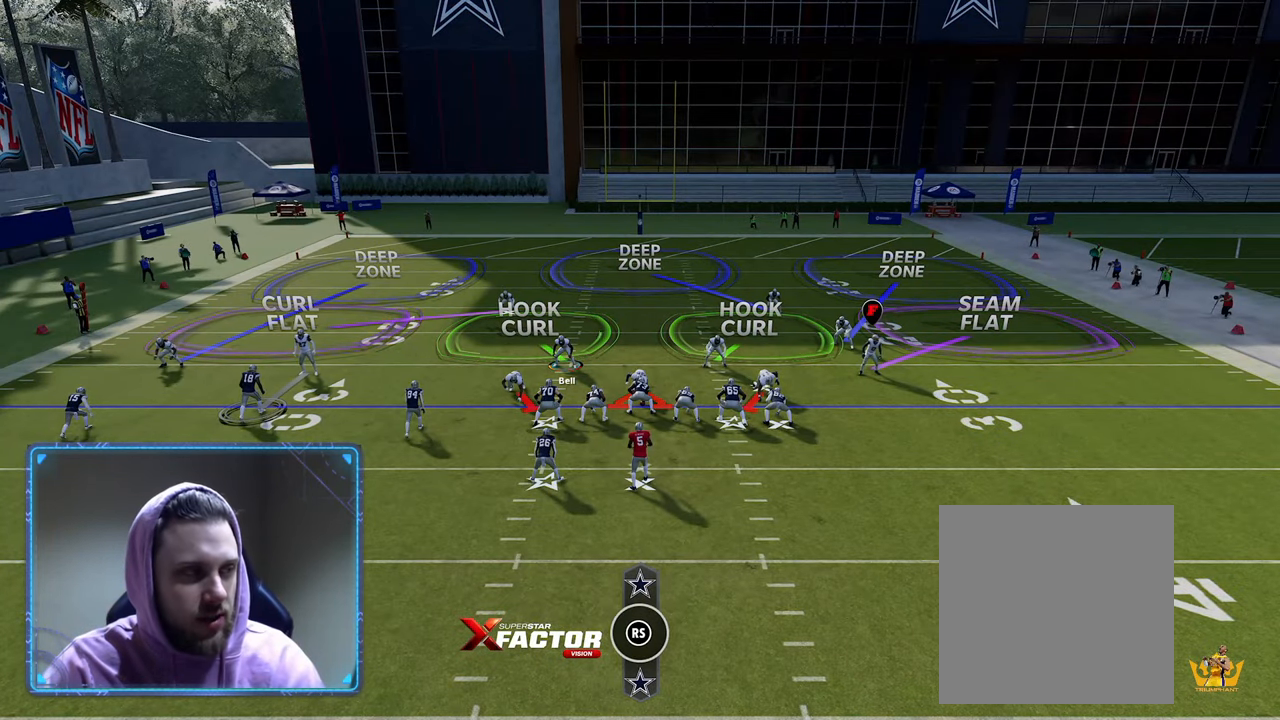
{"buttons": ["R2"], "left_stick": "center", "right_stick": "center", "events": []}
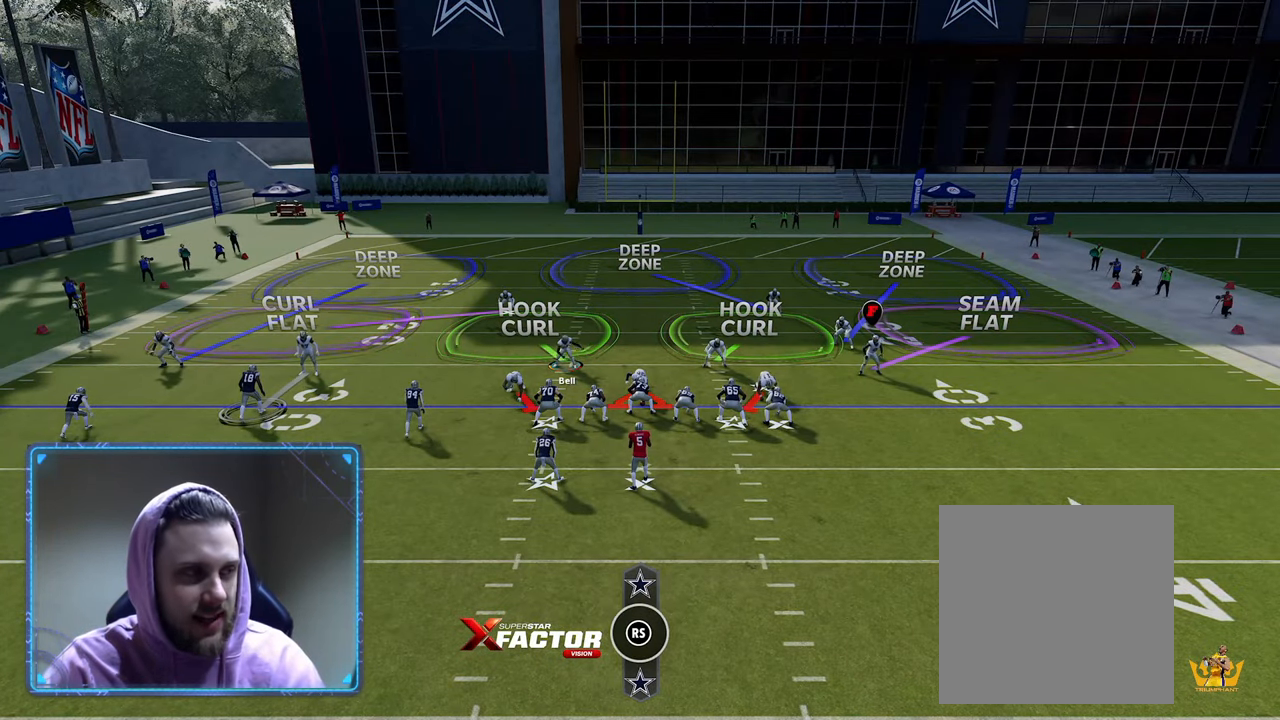
{"buttons": ["R2"], "left_stick": "center", "right_stick": "center", "events": []}
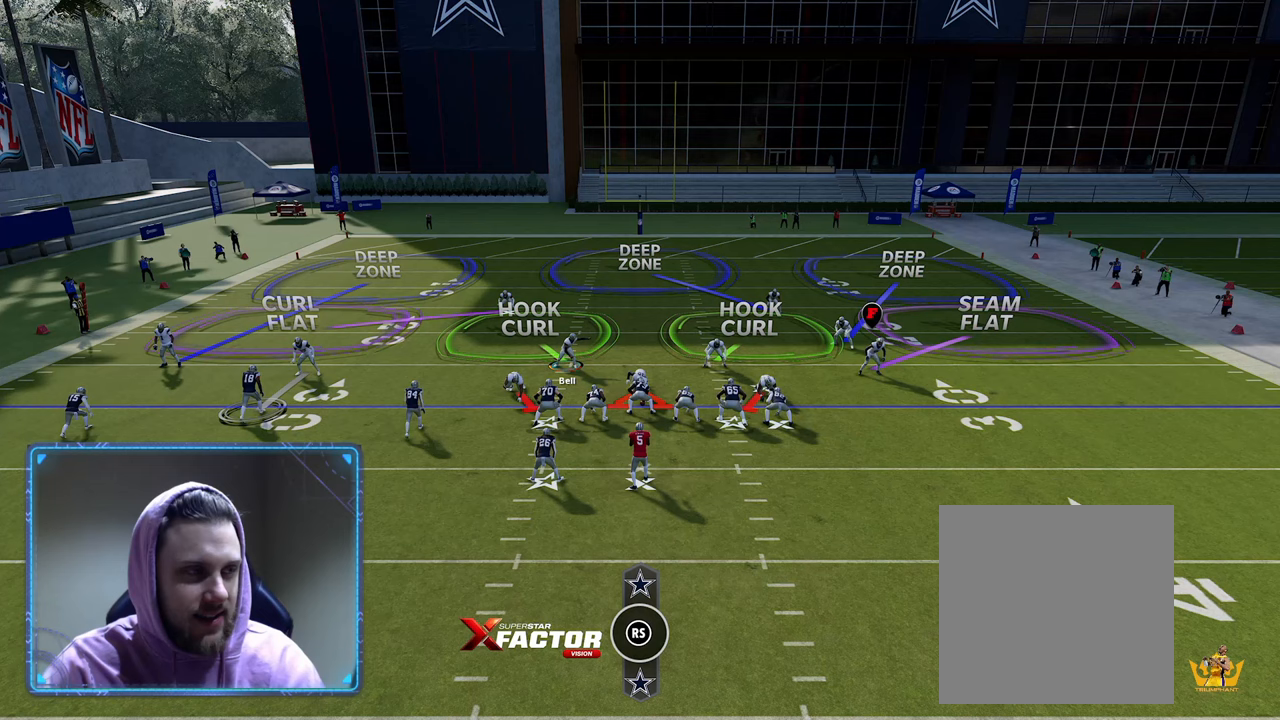
{"buttons": ["R2"], "left_stick": "center", "right_stick": "center", "events": []}
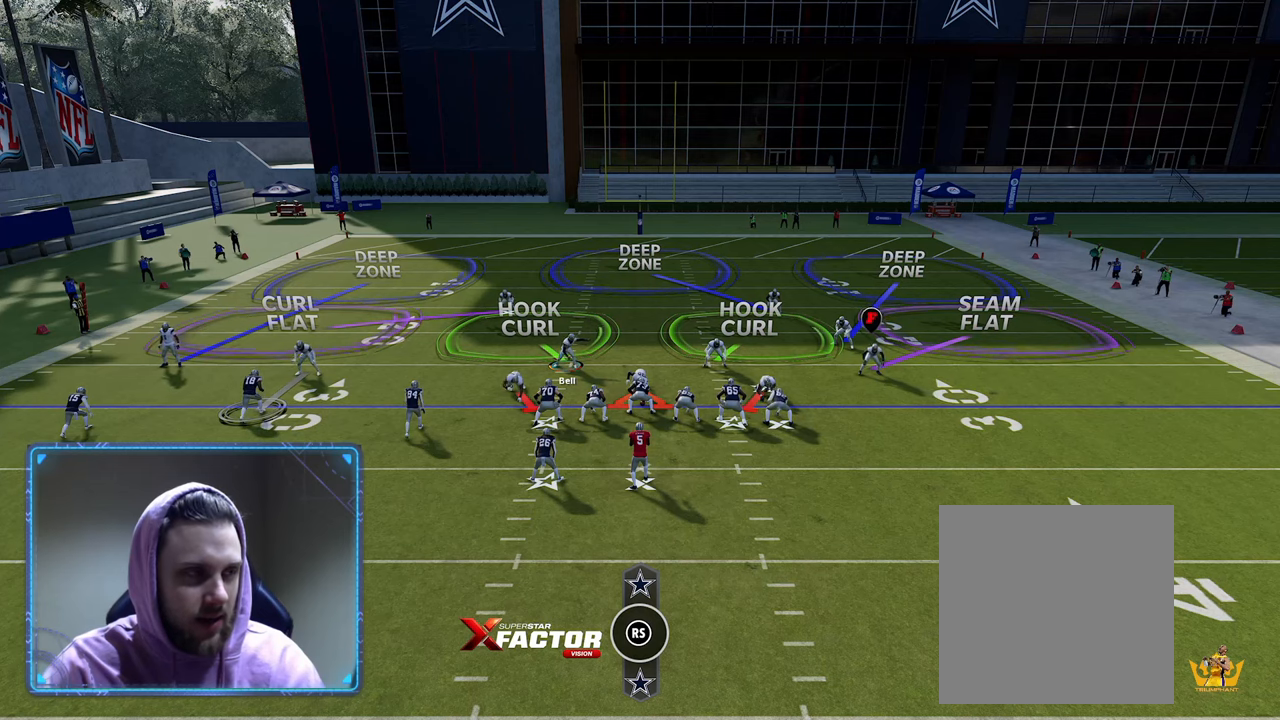
{"buttons": ["R2"], "left_stick": "center", "right_stick": "center", "events": []}
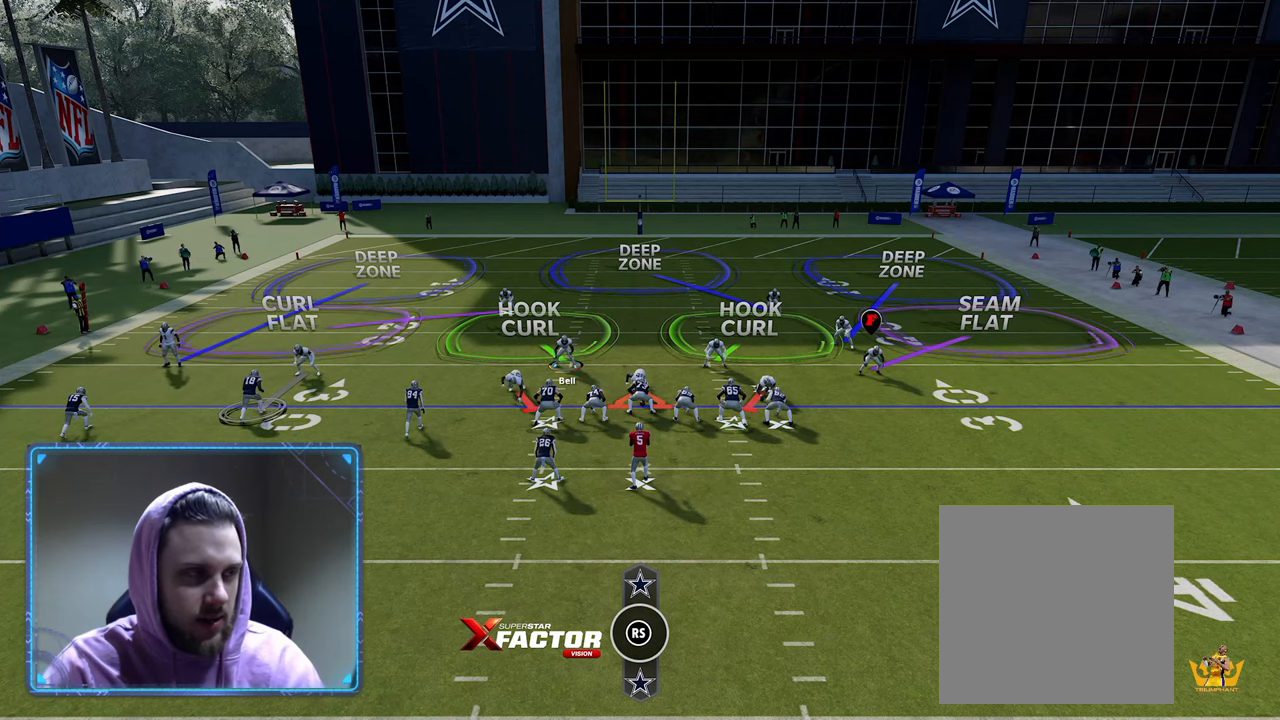
{"buttons": ["R2"], "left_stick": "center", "right_stick": "center", "events": []}
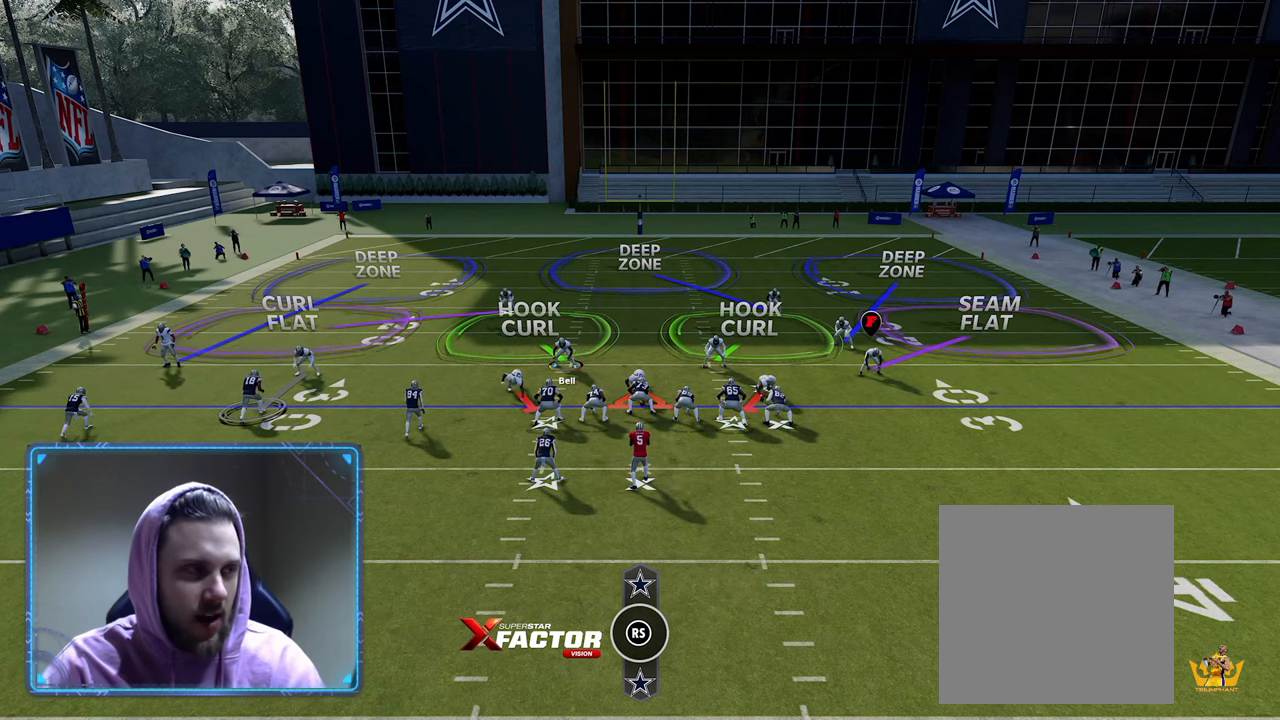
{"buttons": ["R2"], "left_stick": "center", "right_stick": "center", "events": []}
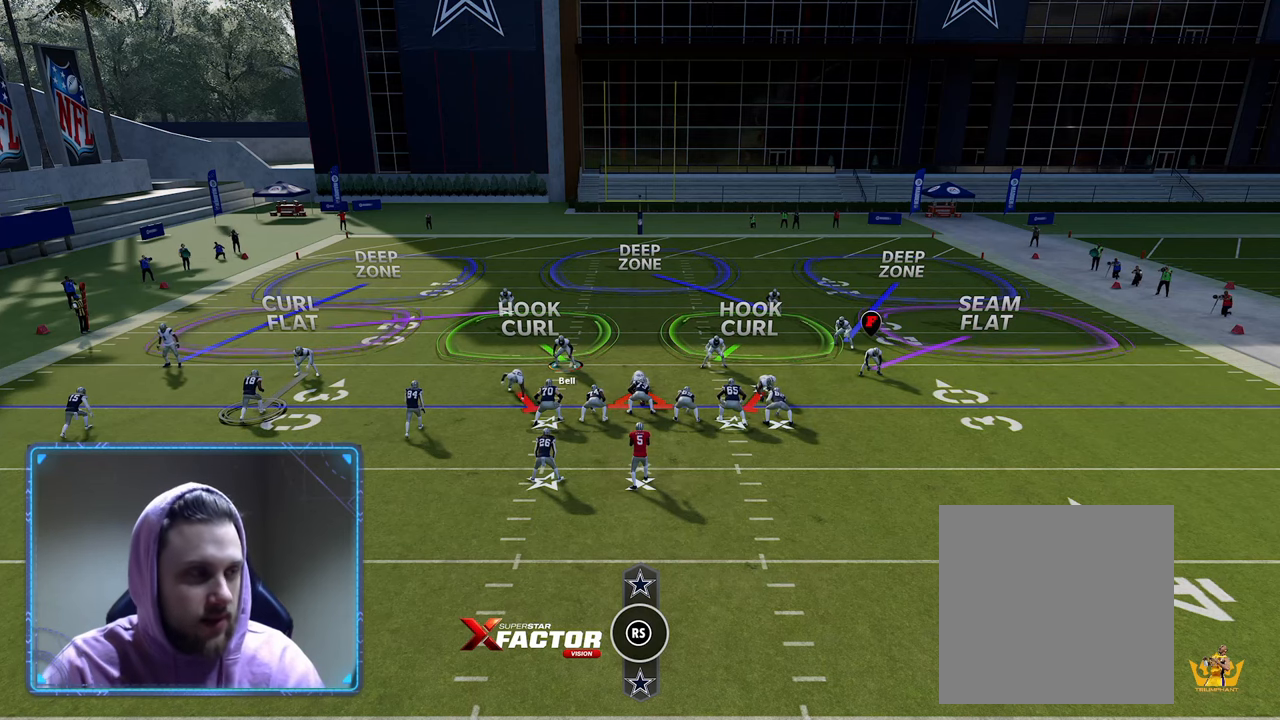
{"buttons": ["R2"], "left_stick": "center", "right_stick": "center", "events": []}
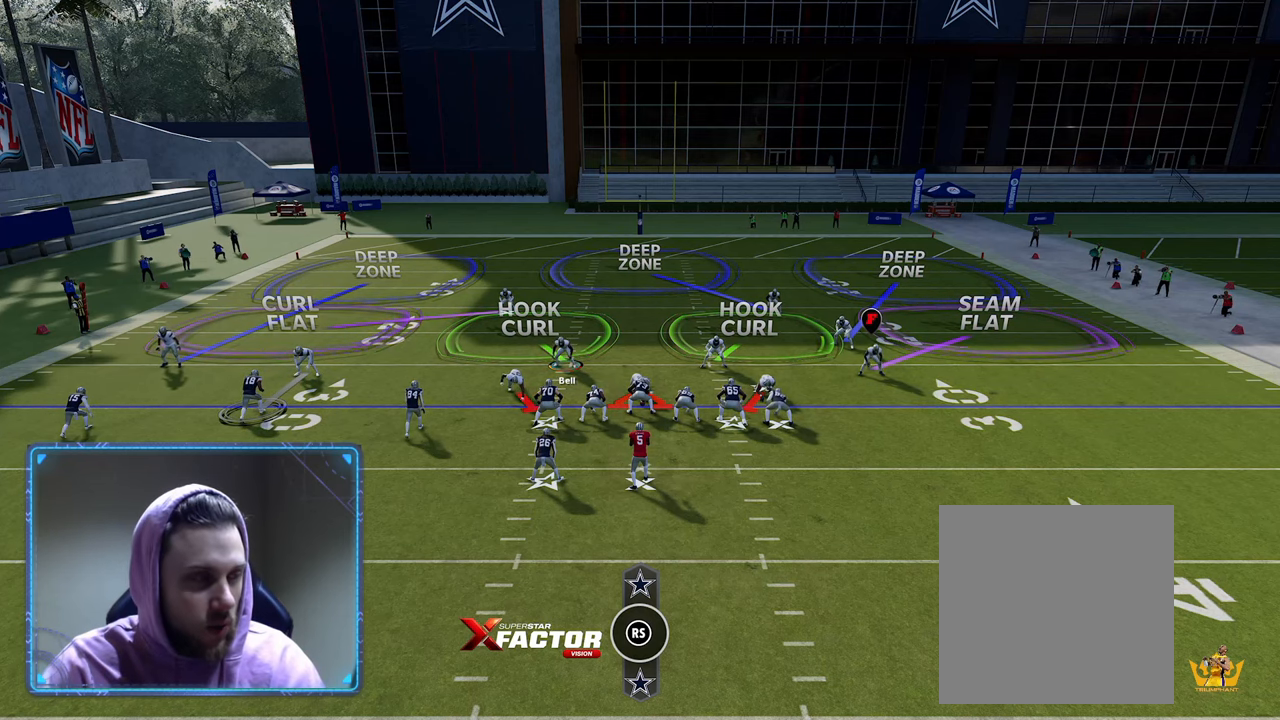
{"buttons": ["R2"], "left_stick": "center", "right_stick": "center", "events": []}
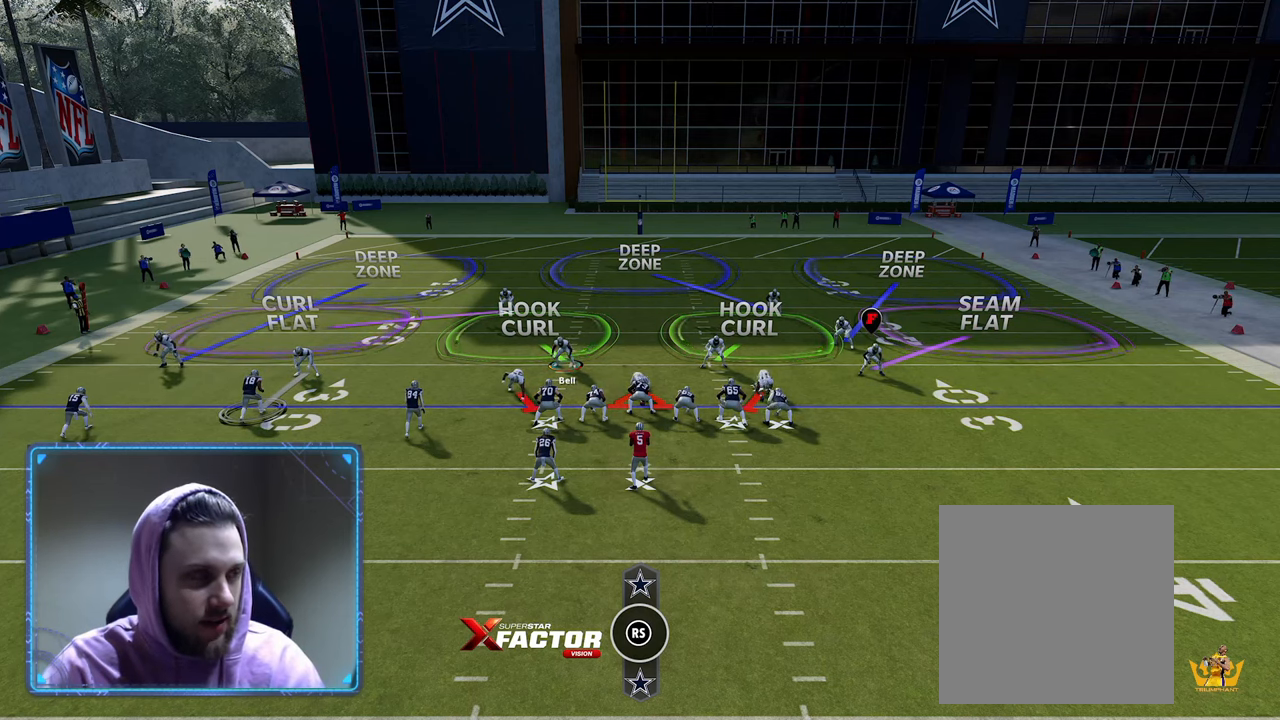
{"buttons": ["R2"], "left_stick": "center", "right_stick": "center", "events": []}
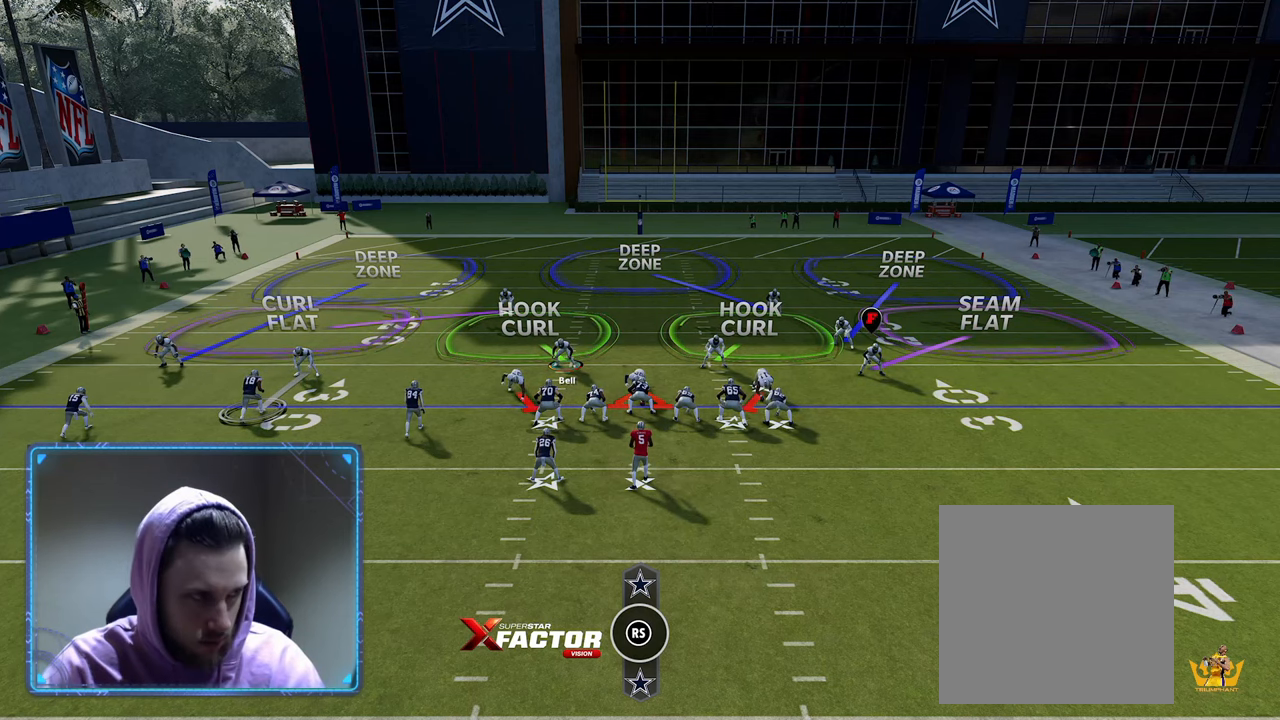
{"buttons": ["R2"], "left_stick": "center", "right_stick": "center", "events": []}
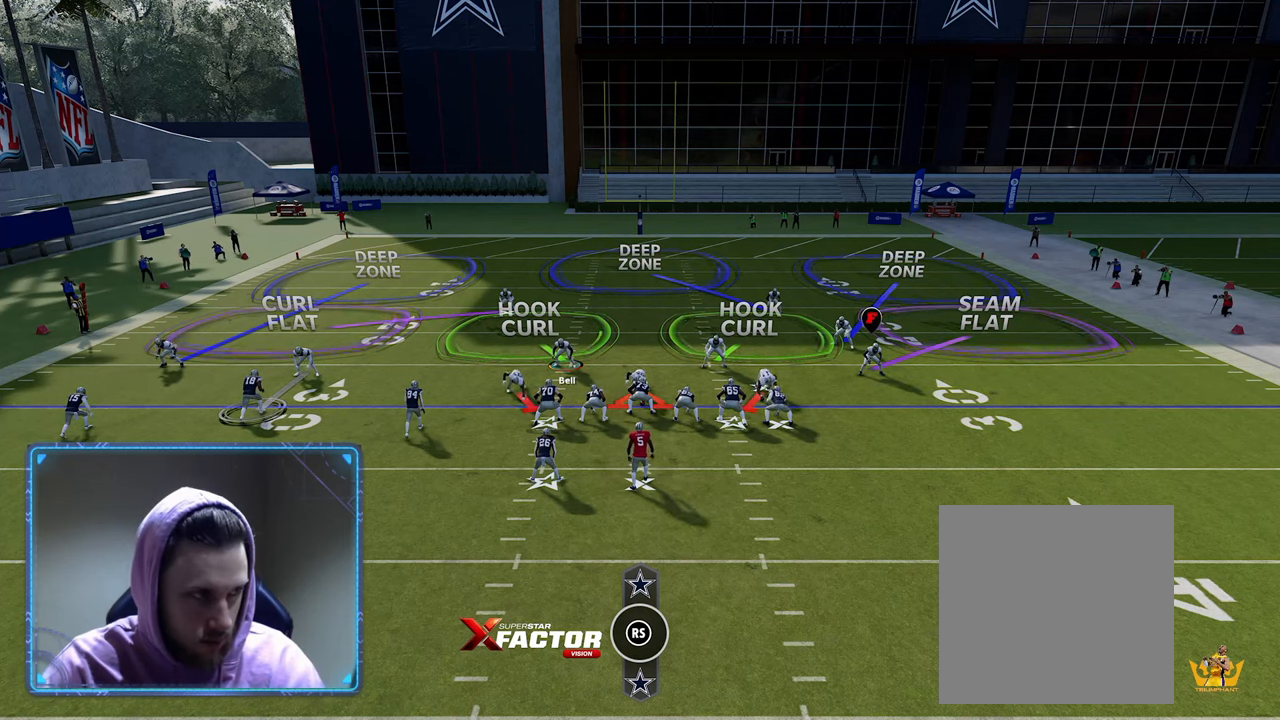
{"buttons": ["R2"], "left_stick": "center", "right_stick": "center", "events": []}
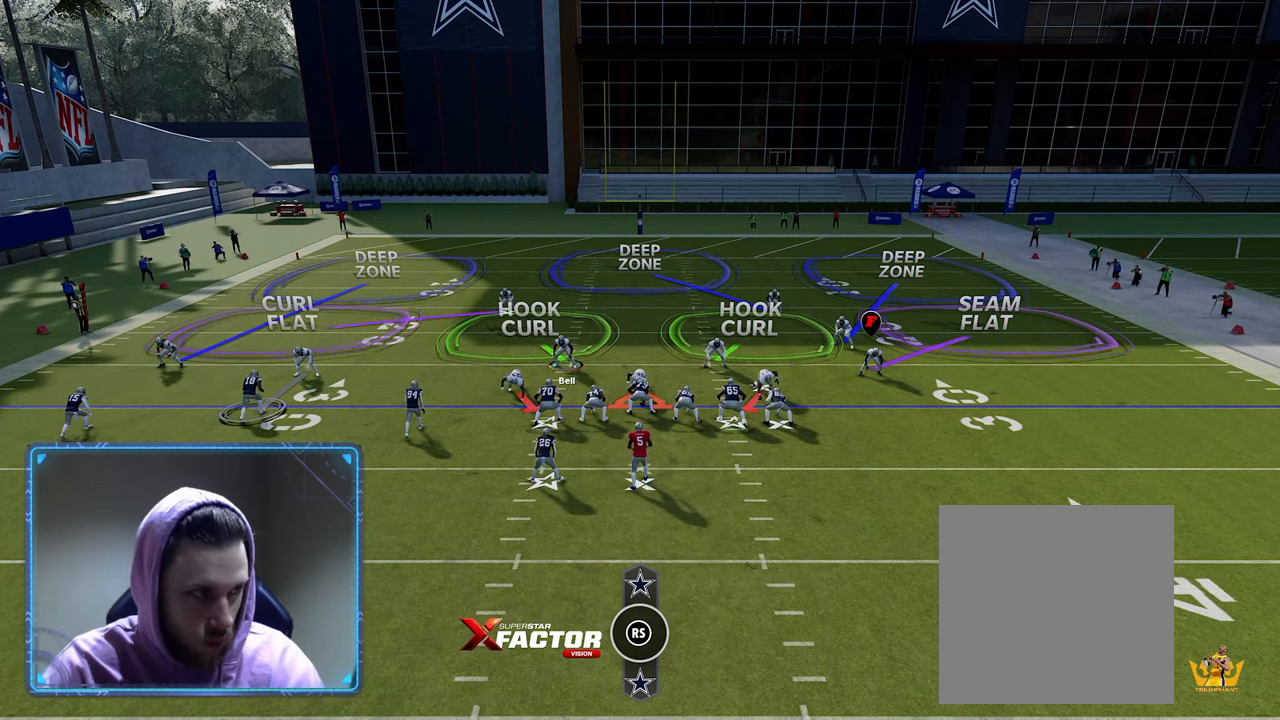
{"buttons": ["R2"], "left_stick": "center", "right_stick": "center", "events": []}
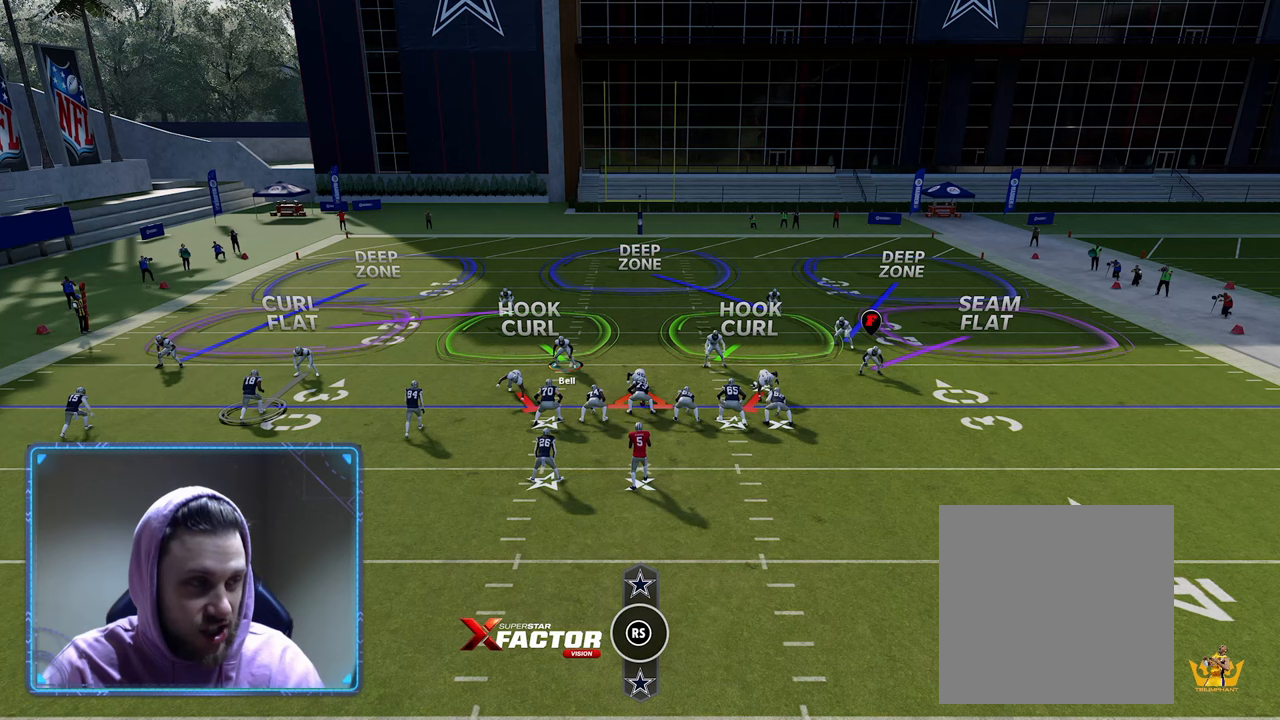
{"buttons": ["R2"], "left_stick": "center", "right_stick": "center", "events": []}
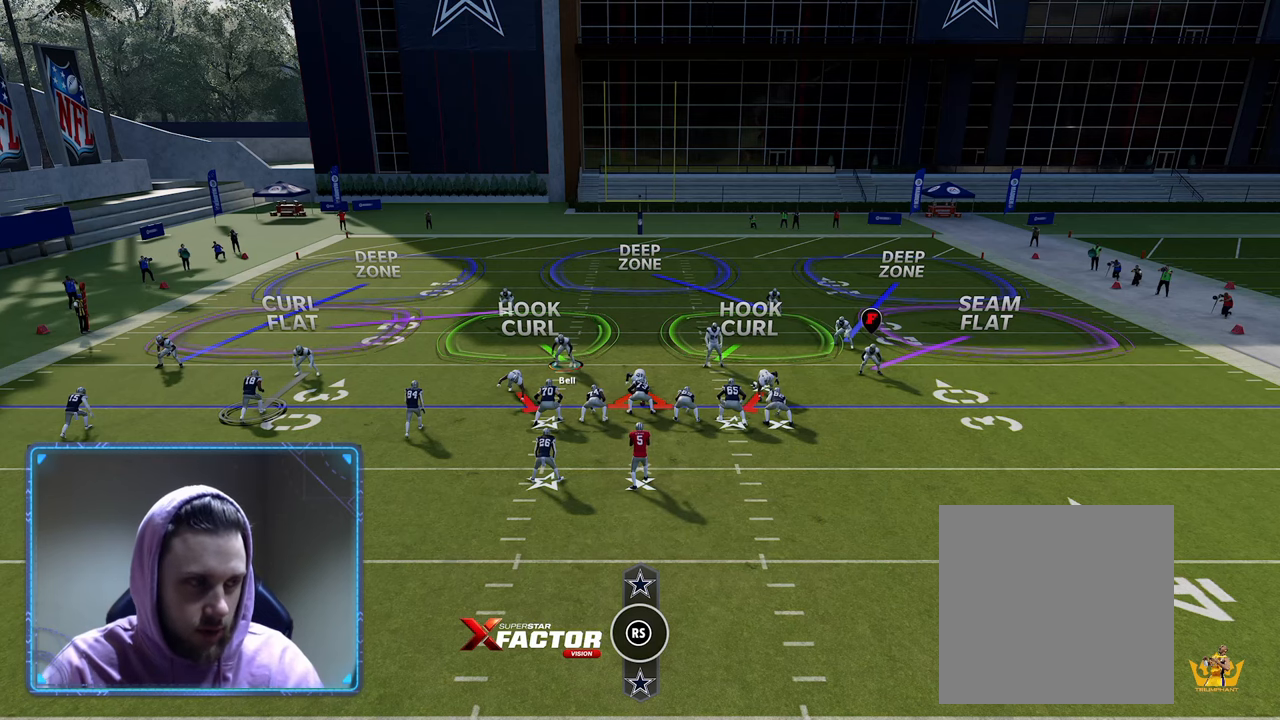
{"buttons": ["R2"], "left_stick": "center", "right_stick": "center", "events": []}
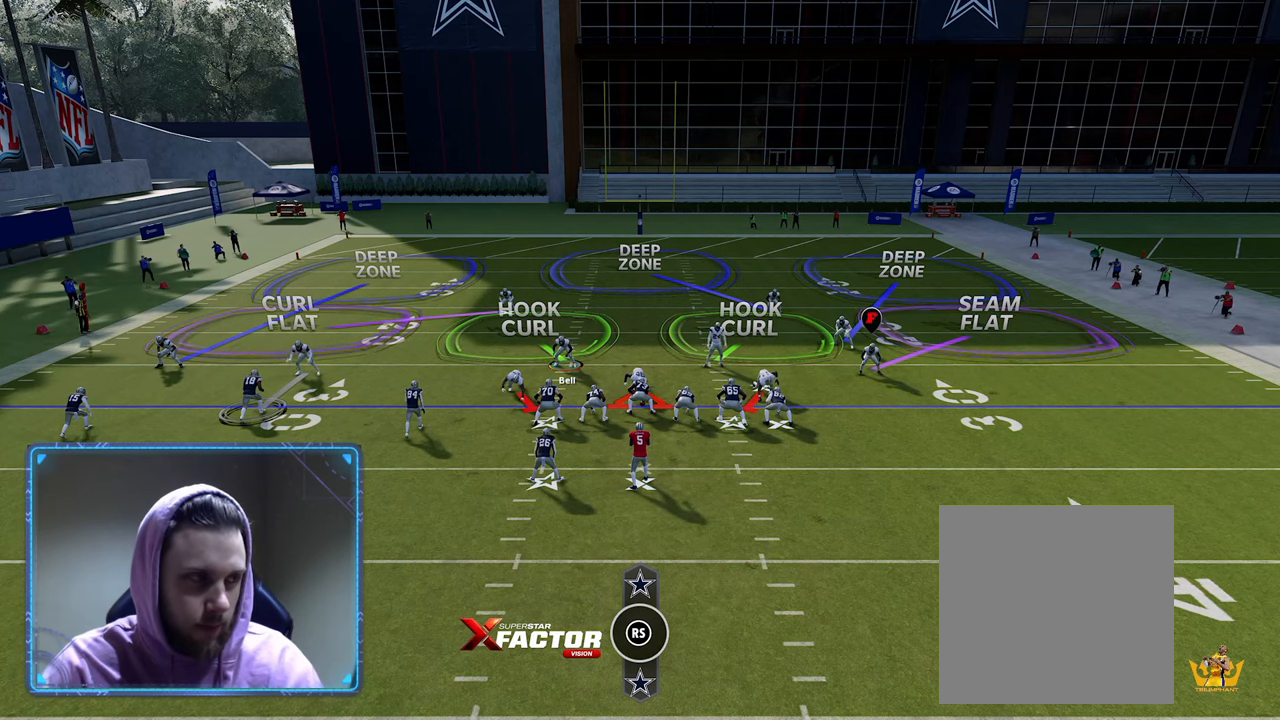
{"buttons": ["R2"], "left_stick": "center", "right_stick": "center", "events": []}